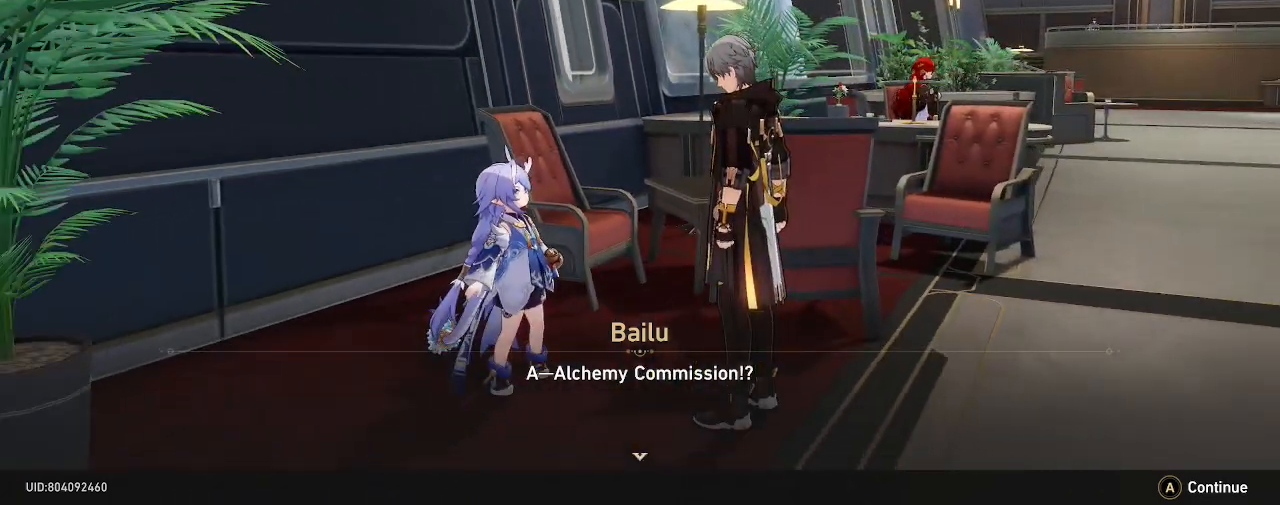
Gameplay with a controller (PlayStation layout); each line is a JSON object with the inputs held at the frame after it (dt_ms = milliseconds from this image to that frame). "events" lists button and stick changes between this image and that frame as [ms after this image, input, new state], when the widget could be followed in between. Not read: L3 R3 TOUCHPAD.
{"dt_ms": 1000, "buttons": ["R2"], "left_stick": "center", "right_stick": "center", "events": [[500, "right_stick", "left"], [683, "right_stick", "center"]]}
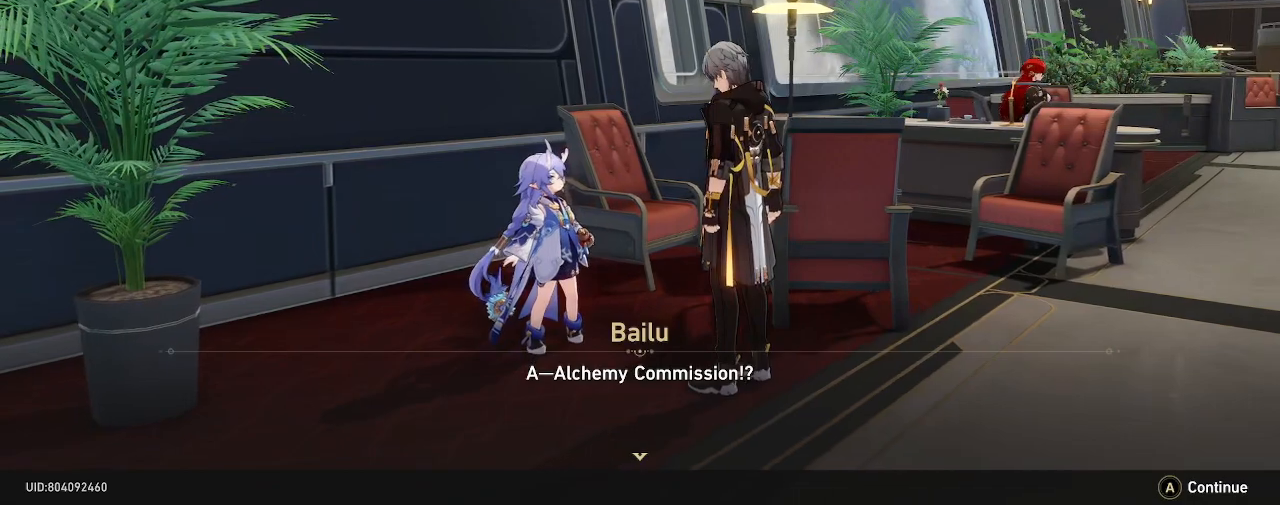
{"dt_ms": 500, "buttons": ["R2"], "left_stick": "center", "right_stick": "center", "events": [[367, "CROSS", "down"], [483, "CROSS", "up"]]}
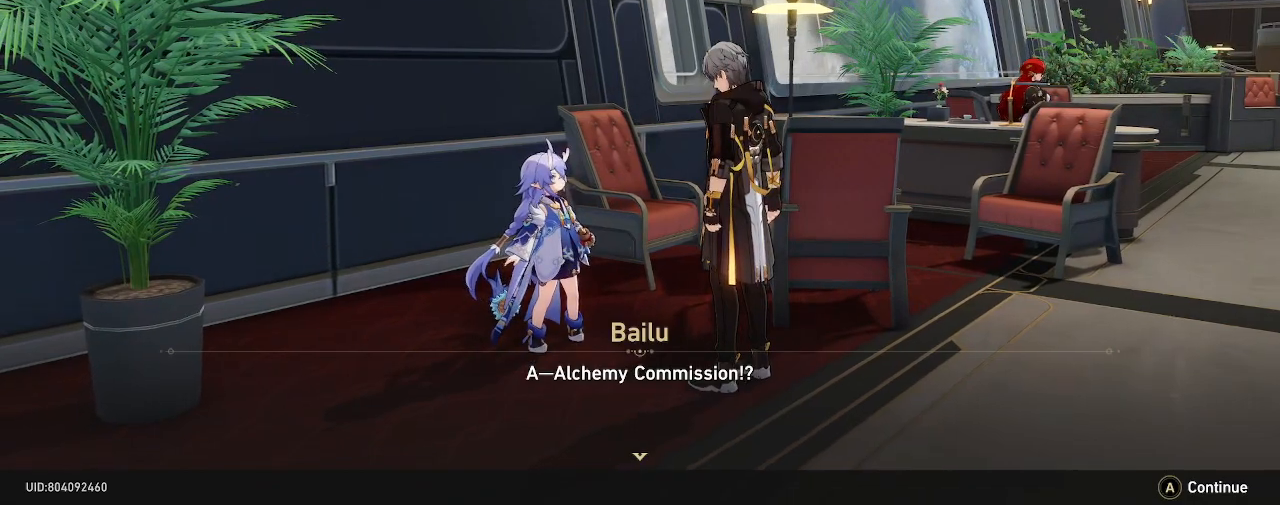
{"dt_ms": 500, "buttons": ["R2"], "left_stick": "center", "right_stick": "center", "events": []}
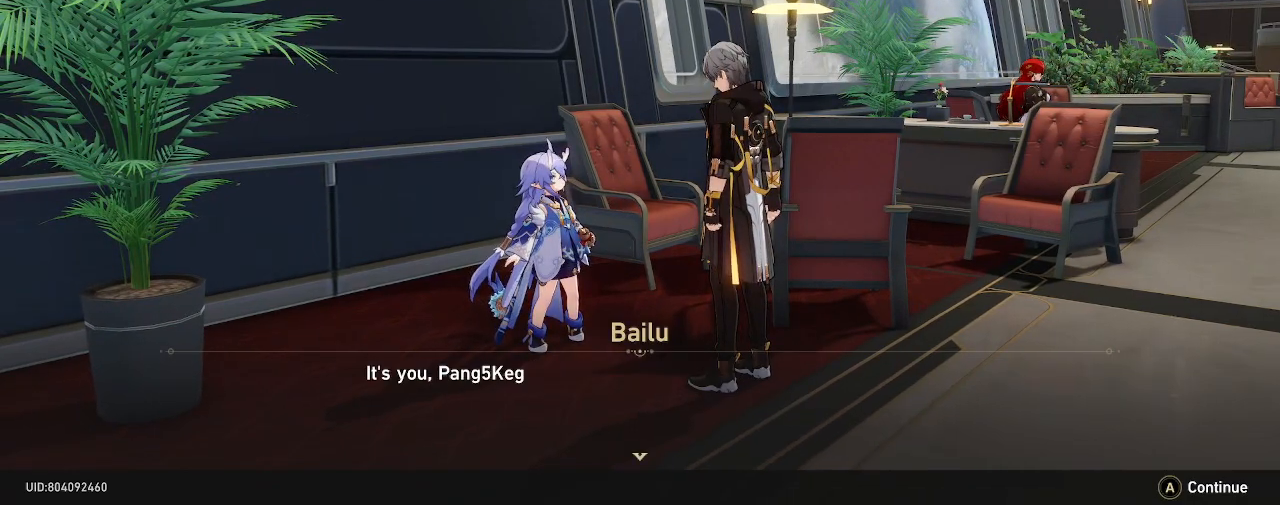
{"dt_ms": 500, "buttons": ["R2"], "left_stick": "center", "right_stick": "center", "events": []}
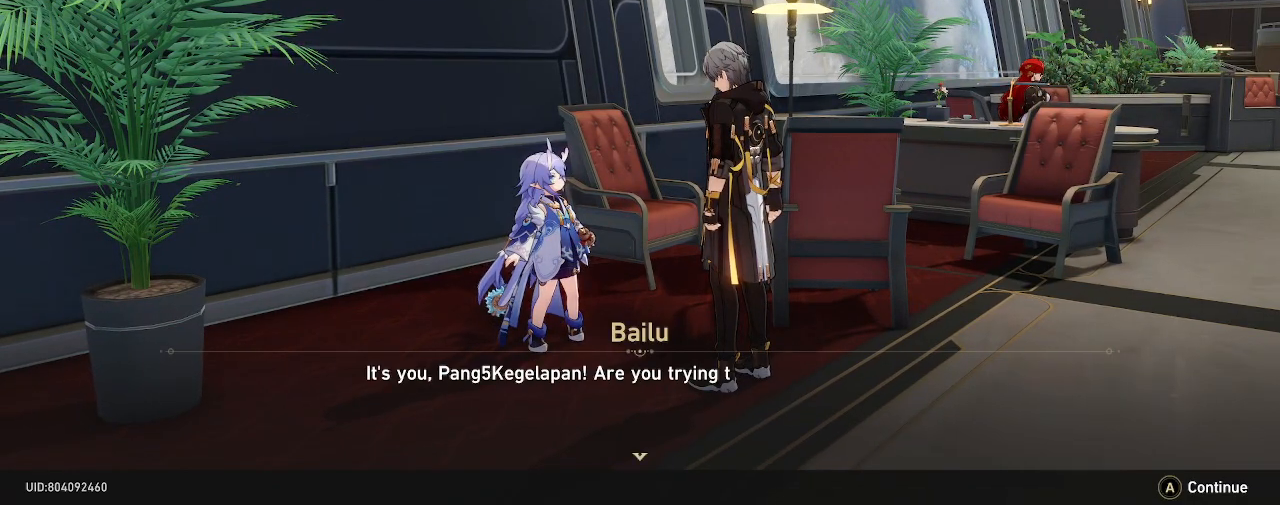
{"dt_ms": 500, "buttons": ["R2"], "left_stick": "center", "right_stick": "center", "events": []}
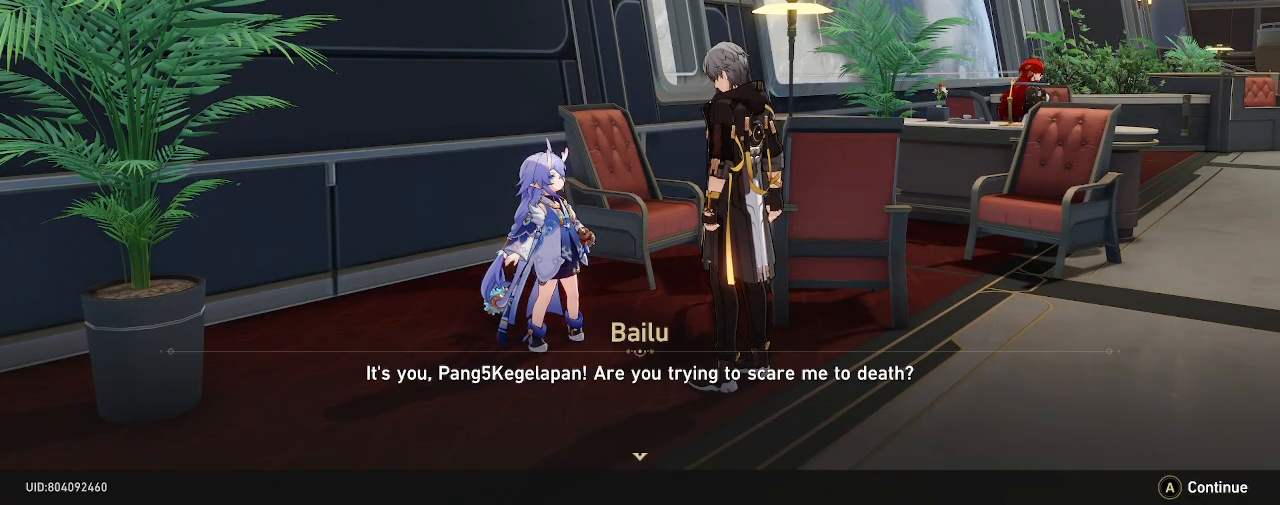
{"dt_ms": 1000, "buttons": ["R2"], "left_stick": "center", "right_stick": "center", "events": [[317, "right_stick", "left"], [617, "right_stick", "center"]]}
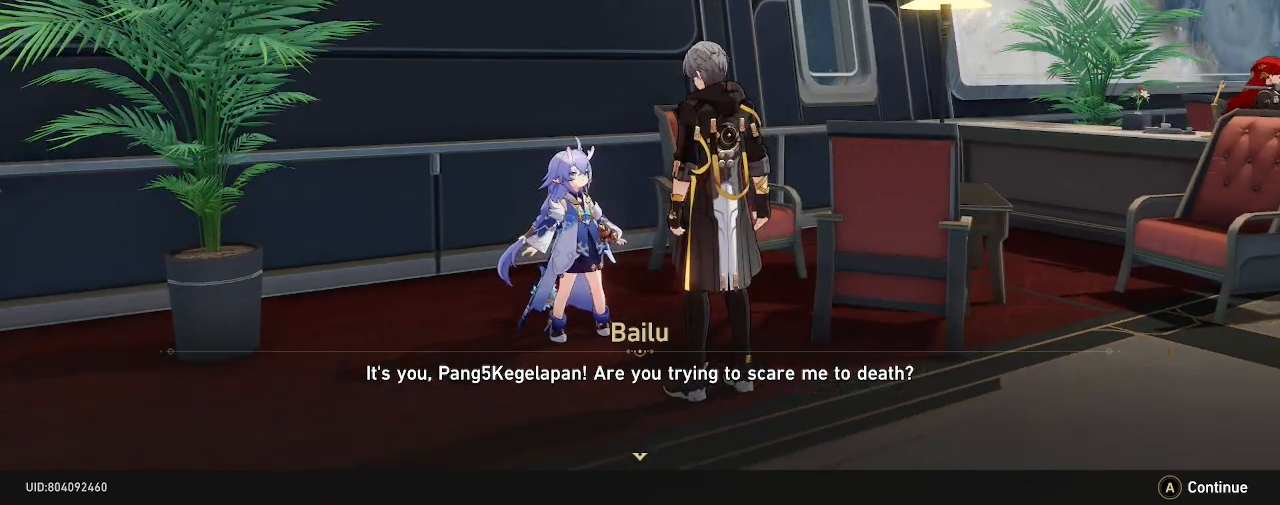
{"dt_ms": 500, "buttons": ["R2"], "left_stick": "center", "right_stick": "center", "events": []}
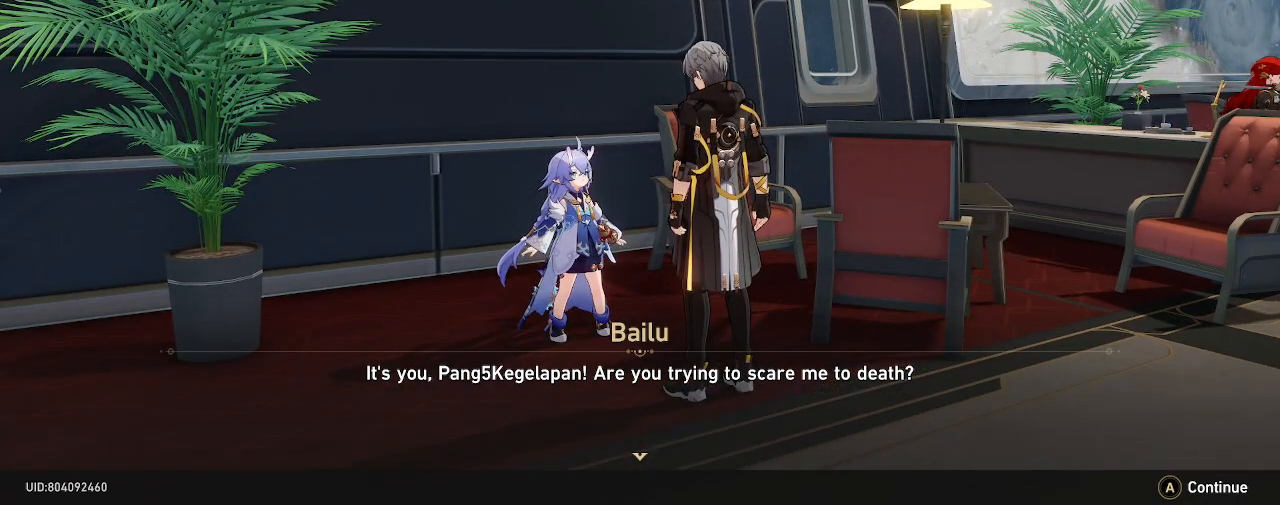
{"dt_ms": 500, "buttons": ["R2"], "left_stick": "center", "right_stick": "center", "events": []}
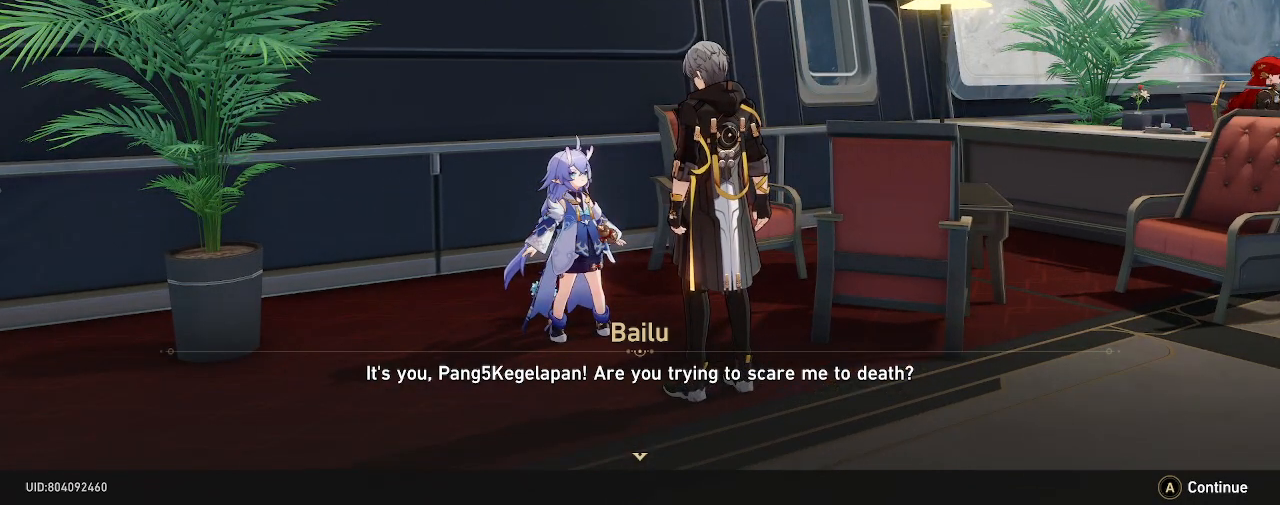
{"dt_ms": 500, "buttons": ["R2"], "left_stick": "center", "right_stick": "center", "events": []}
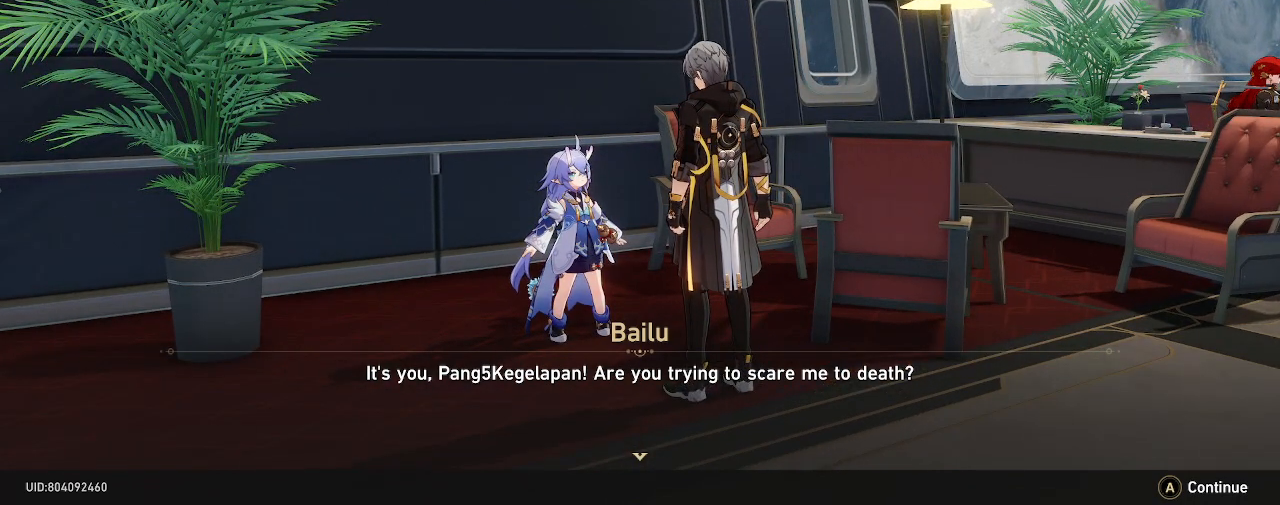
{"dt_ms": 500, "buttons": ["R2"], "left_stick": "center", "right_stick": "center", "events": []}
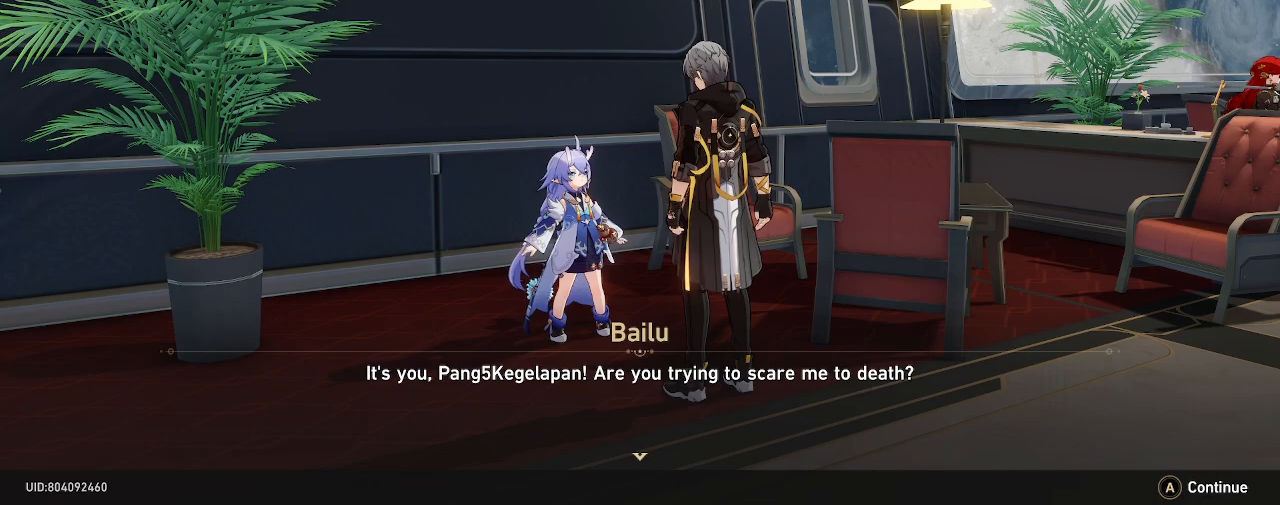
{"dt_ms": 500, "buttons": ["R2"], "left_stick": "center", "right_stick": "center", "events": [[300, "CROSS", "down"], [417, "CROSS", "up"]]}
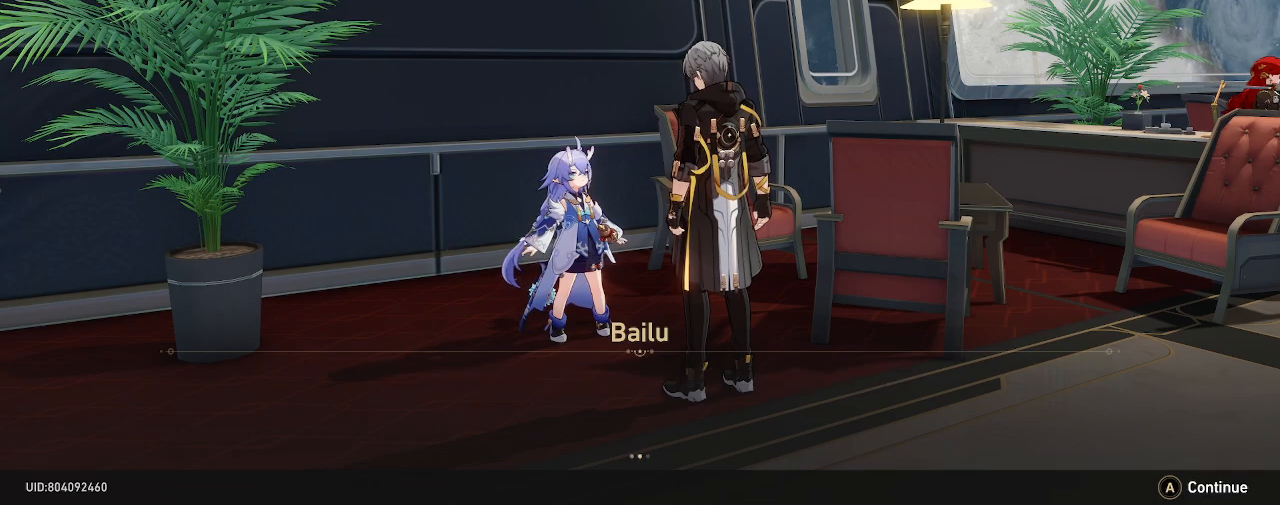
{"dt_ms": 500, "buttons": ["R2"], "left_stick": "center", "right_stick": "center", "events": []}
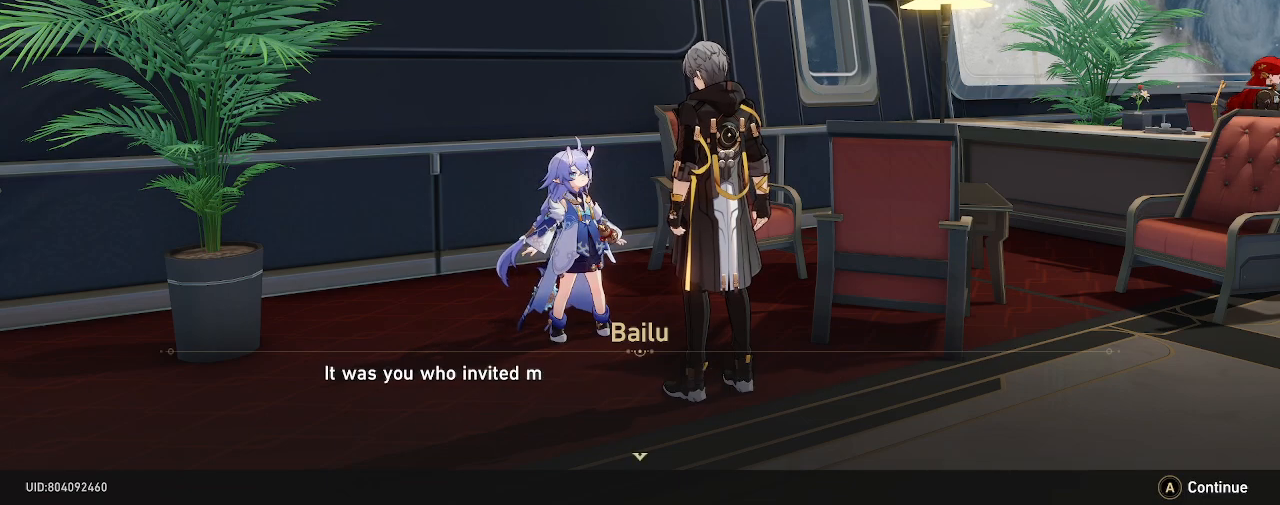
{"dt_ms": 500, "buttons": ["R2"], "left_stick": "center", "right_stick": "center", "events": []}
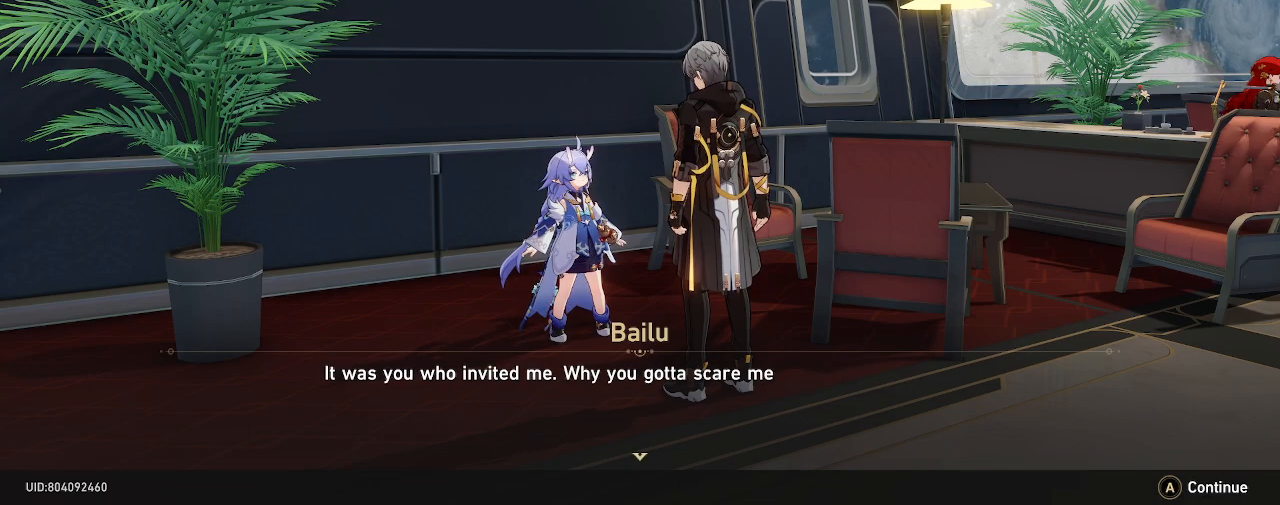
{"dt_ms": 500, "buttons": ["R2"], "left_stick": "center", "right_stick": "center", "events": []}
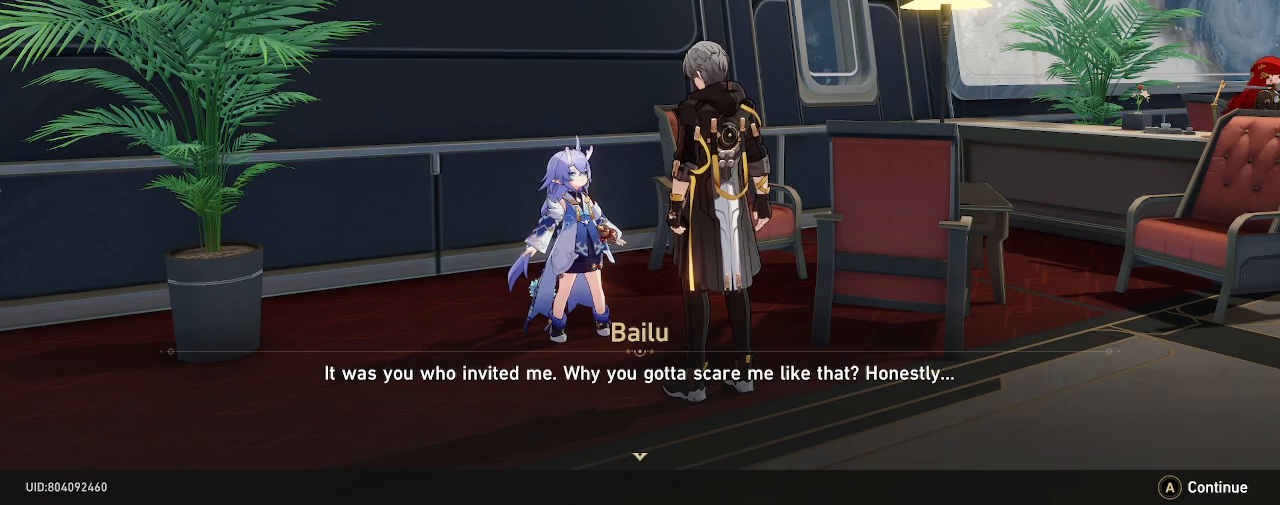
{"dt_ms": 500, "buttons": ["R2"], "left_stick": "center", "right_stick": "center", "events": []}
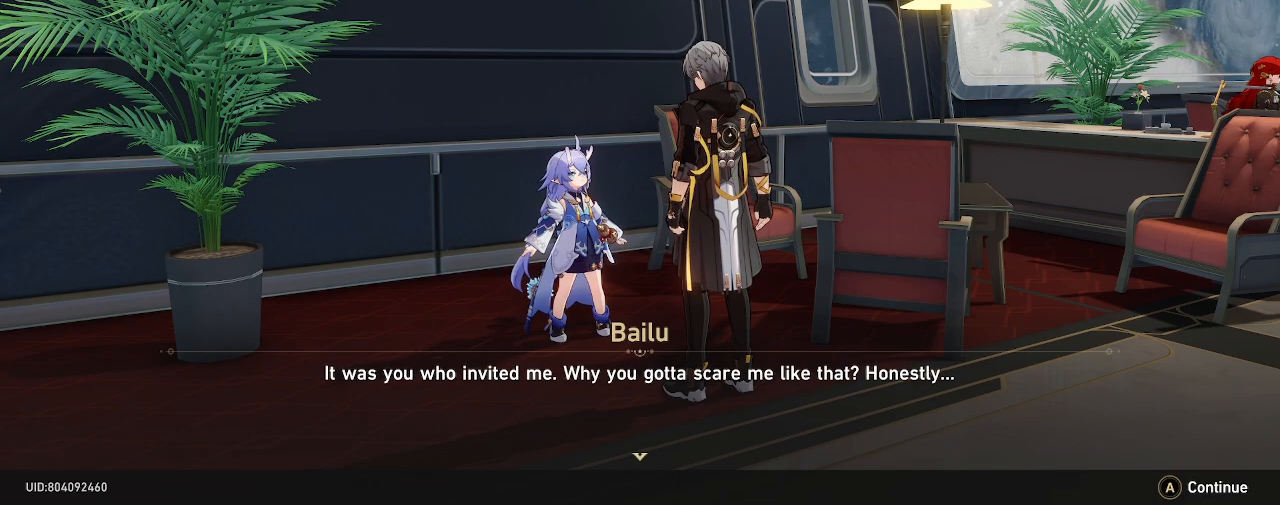
{"dt_ms": 500, "buttons": ["R2"], "left_stick": "center", "right_stick": "center", "events": []}
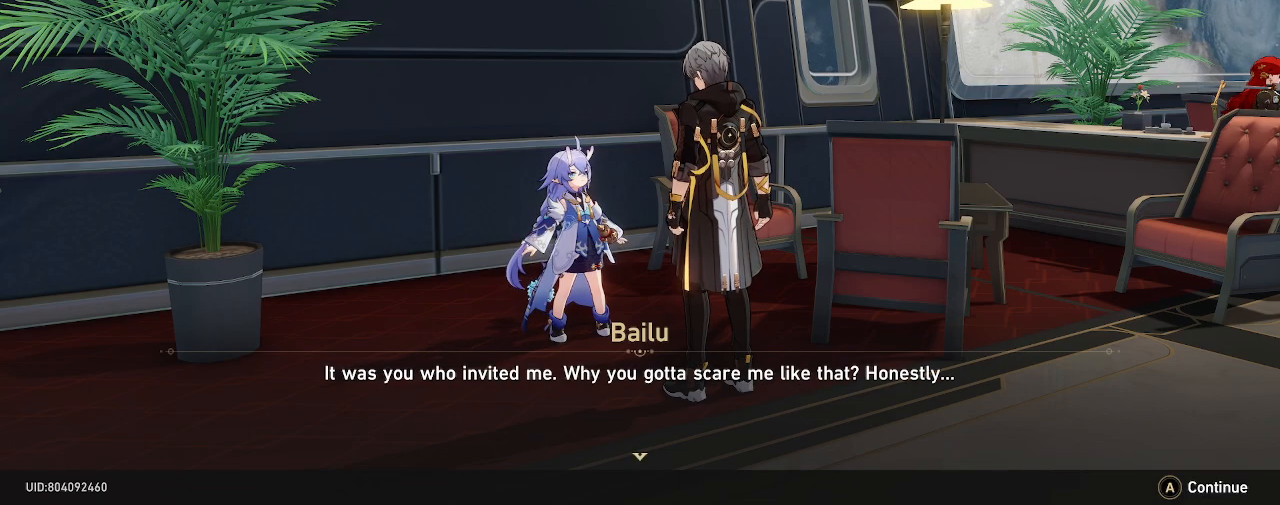
{"dt_ms": 500, "buttons": ["R2"], "left_stick": "center", "right_stick": "center", "events": []}
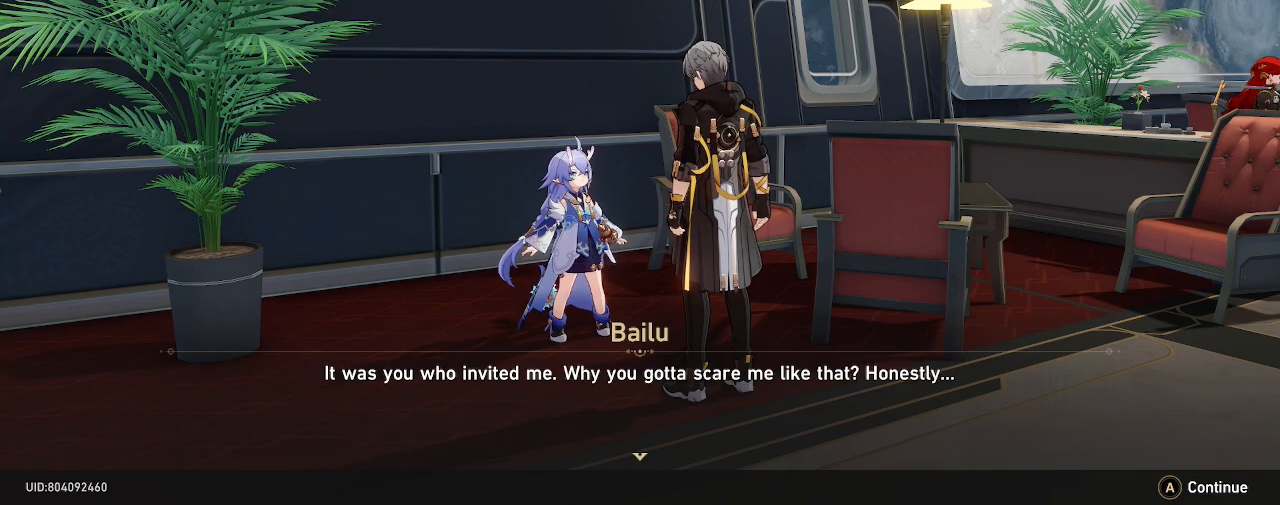
{"dt_ms": 500, "buttons": ["R2"], "left_stick": "center", "right_stick": "center", "events": []}
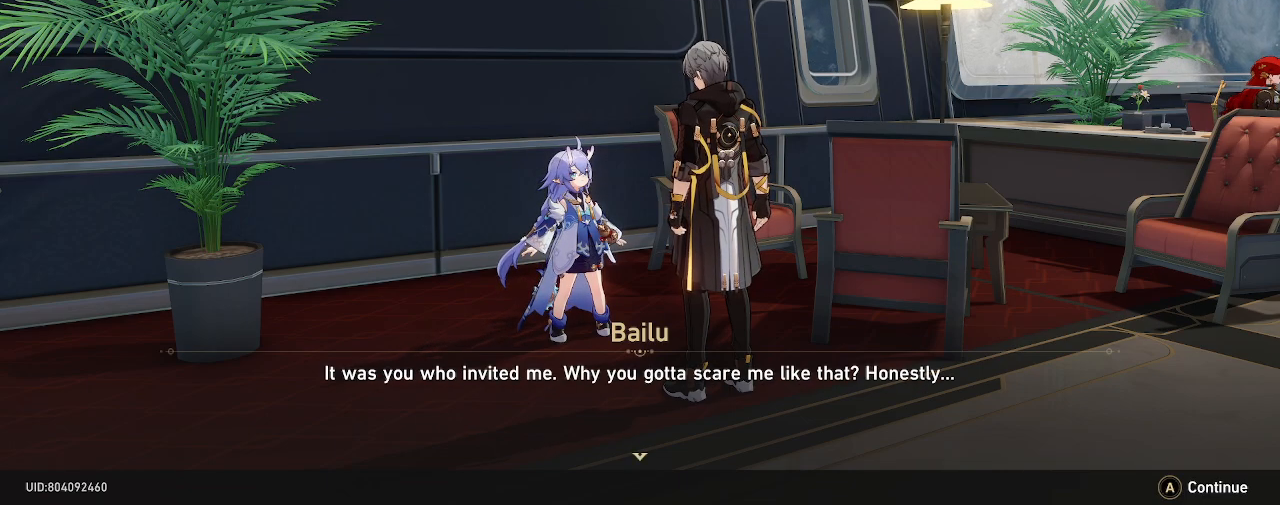
{"dt_ms": 500, "buttons": ["R2"], "left_stick": "center", "right_stick": "up-right", "events": [[417, "right_stick", "up-right"]]}
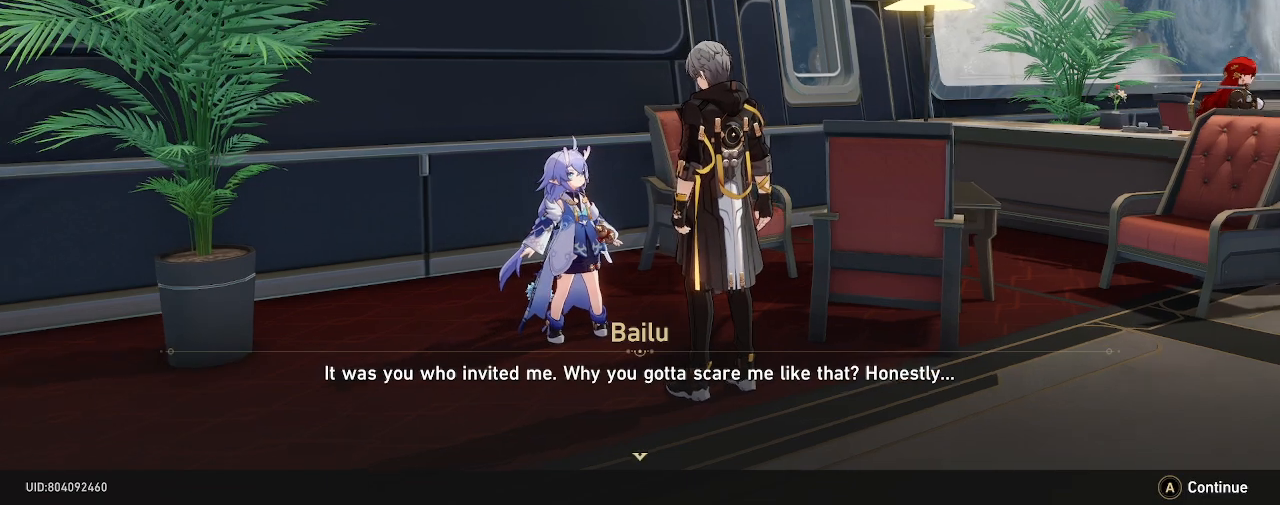
{"dt_ms": 500, "buttons": ["R2"], "left_stick": "center", "right_stick": "center", "events": [[183, "CIRCLE", "down"], [183, "right_stick", "center"], [233, "CIRCLE", "up"]]}
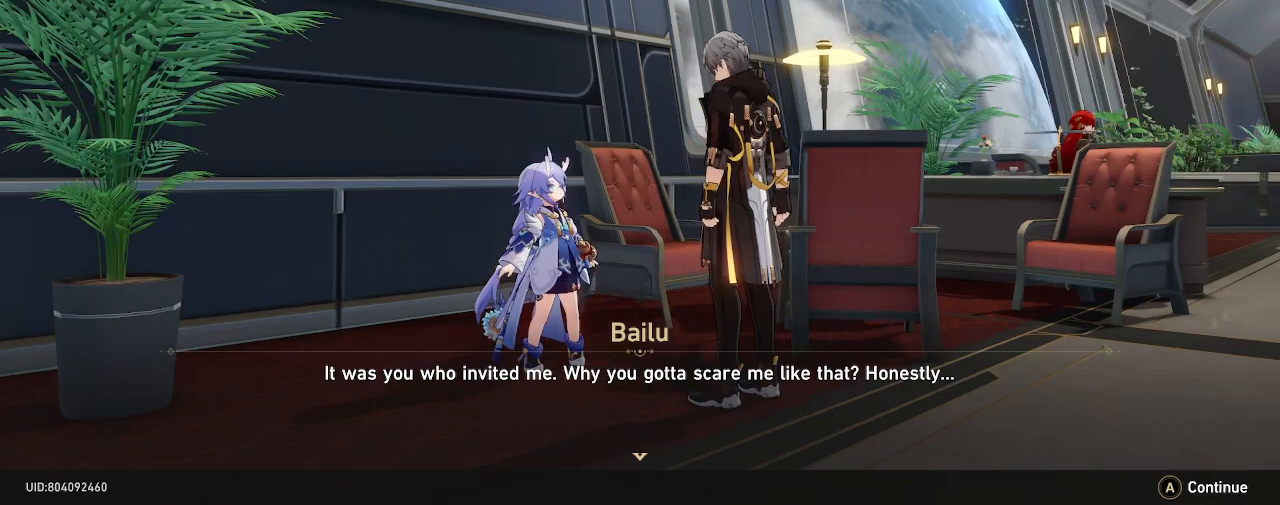
{"dt_ms": 500, "buttons": ["R2"], "left_stick": "center", "right_stick": "center", "events": []}